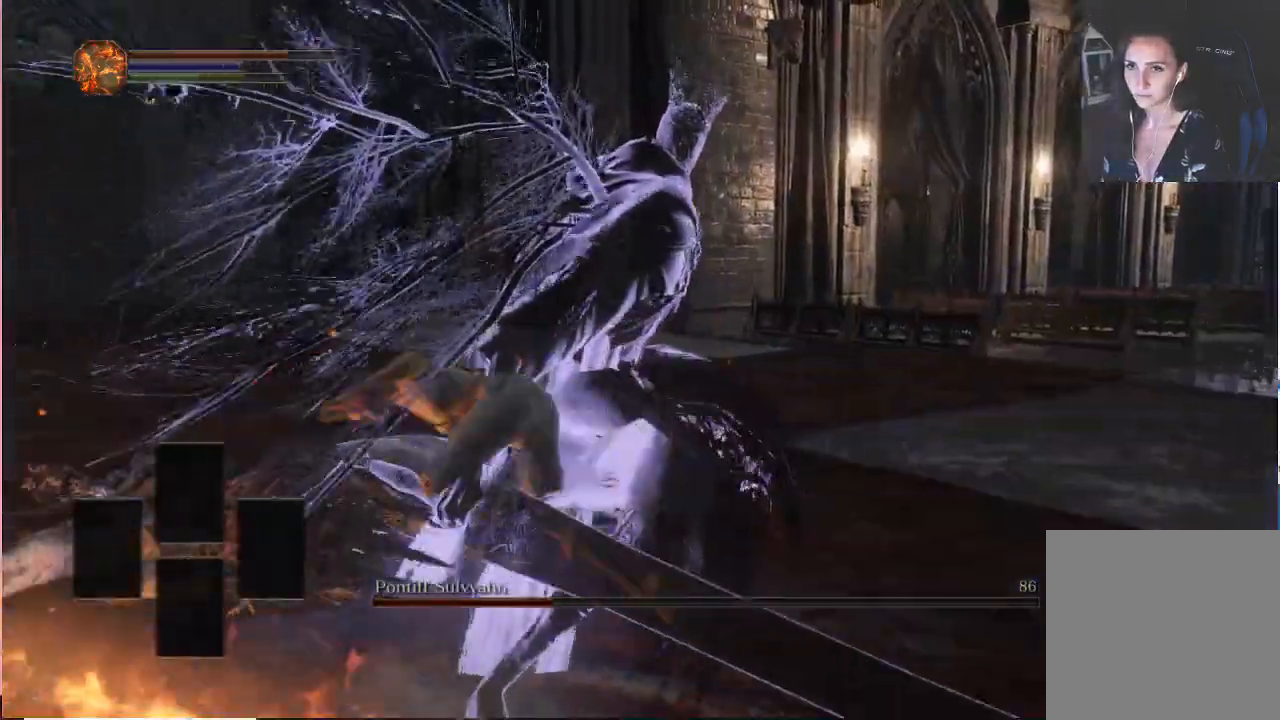
Gameplay with a controller (Xbox layout); each line is a JSON object with the inputs held at the frame after it (dt_ms = milliseconds from this image to that frame). "events" lists button and stick changes between this image and that frame as [ms after this image, input, new state], when the widget could be followed in between. Not read: L3.
{"dt_ms": 500, "buttons": ["B"], "left_stick": "up-left", "right_stick": "right", "events": [[117, "B", "down"], [333, "right_stick", "right"]]}
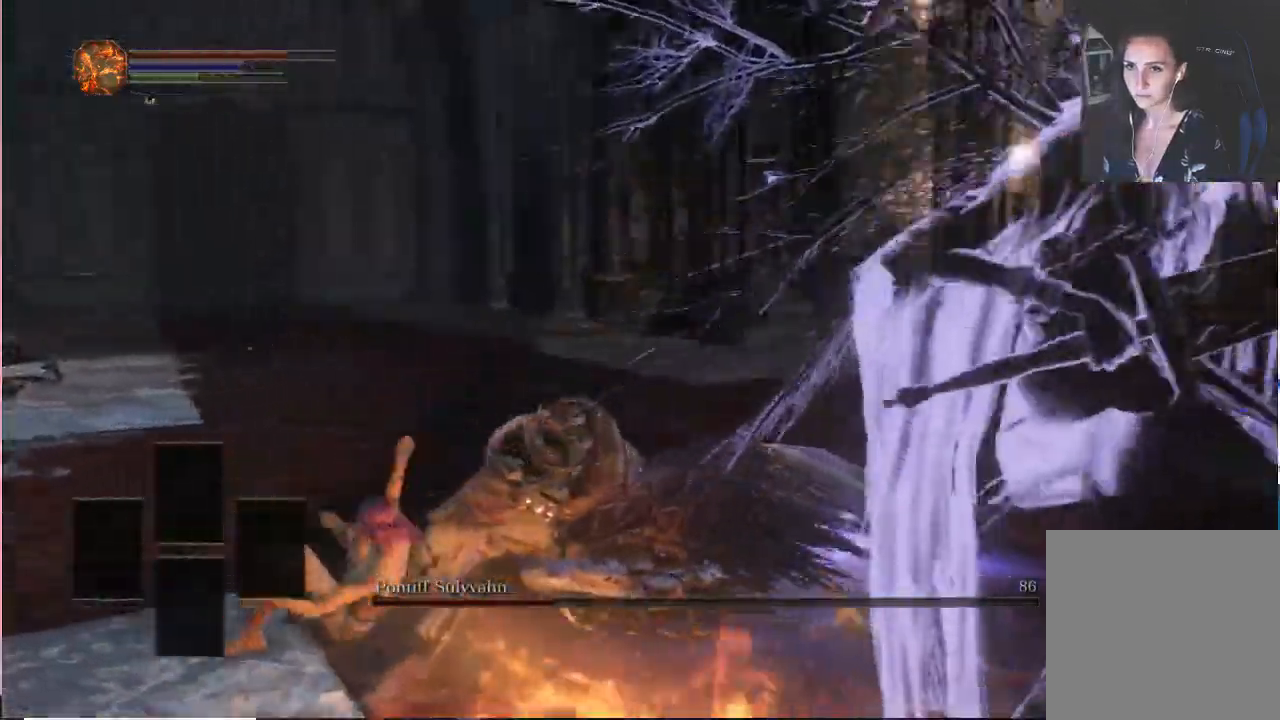
{"dt_ms": 1000, "buttons": ["B"], "left_stick": "down-left", "right_stick": "right"}
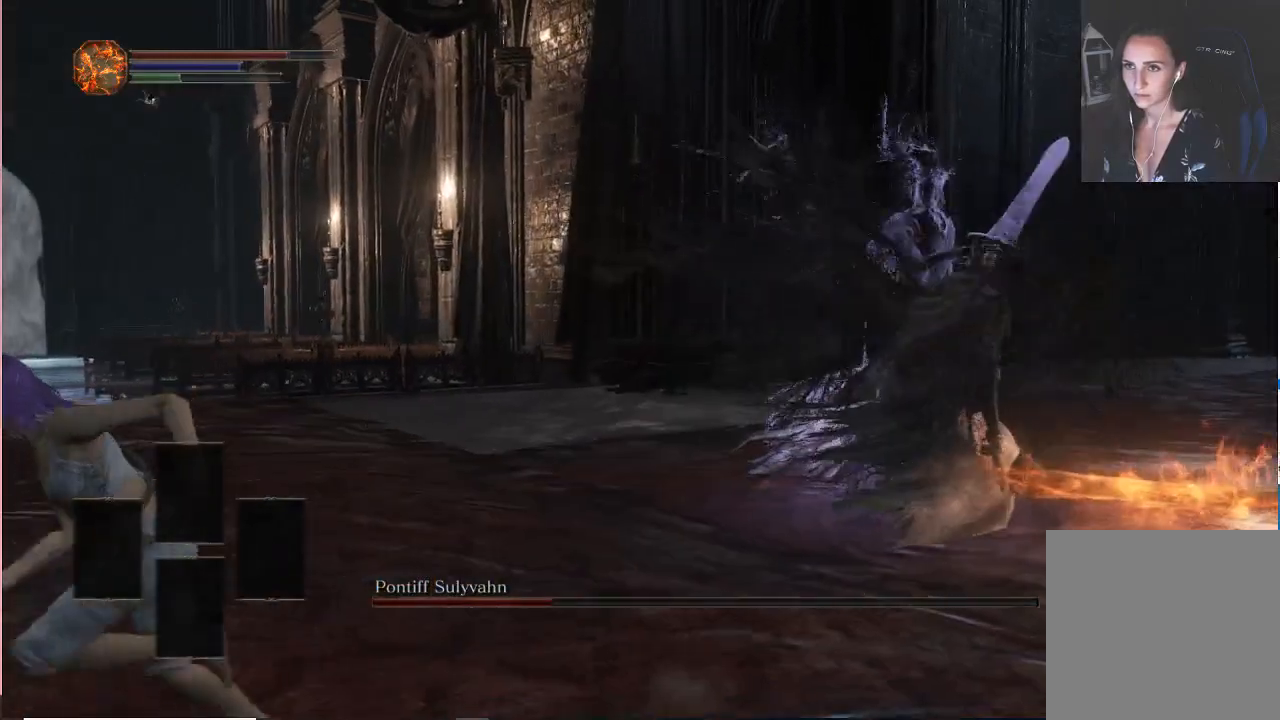
{"dt_ms": 500, "buttons": ["B"], "left_stick": "down-left", "right_stick": "right", "events": []}
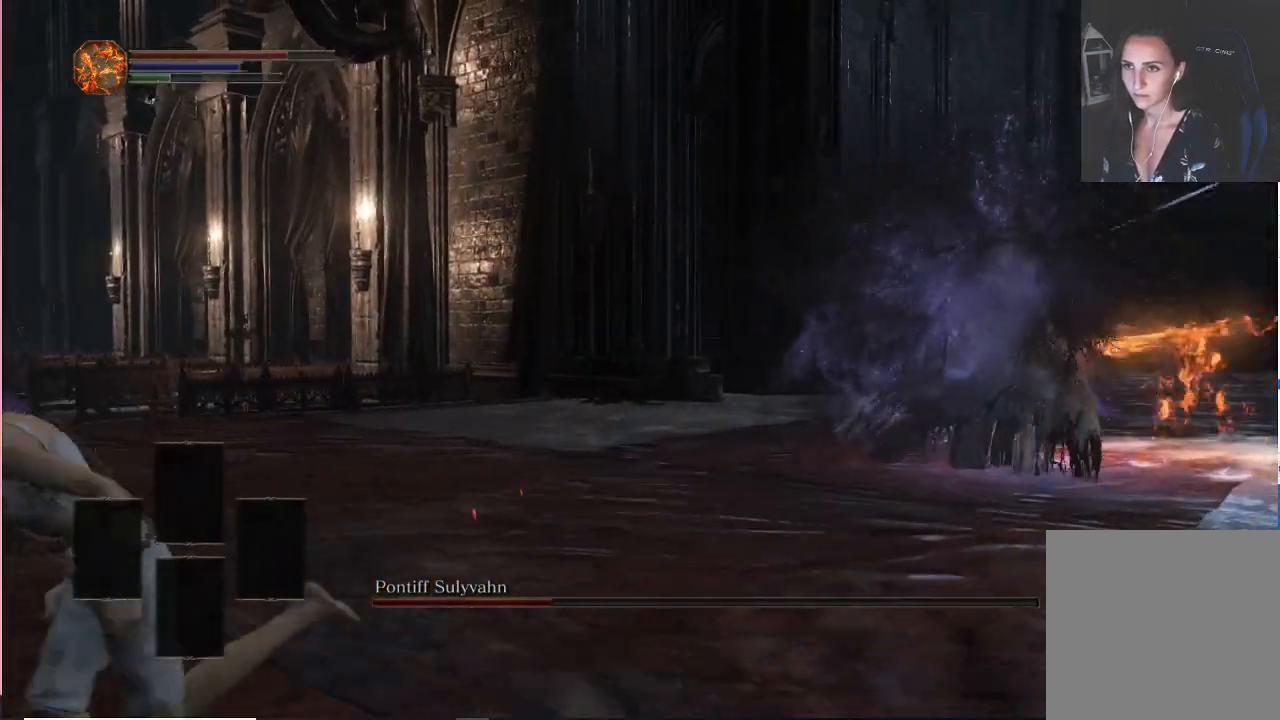
{"dt_ms": 500, "buttons": ["B"], "left_stick": "down-left", "right_stick": "right", "events": []}
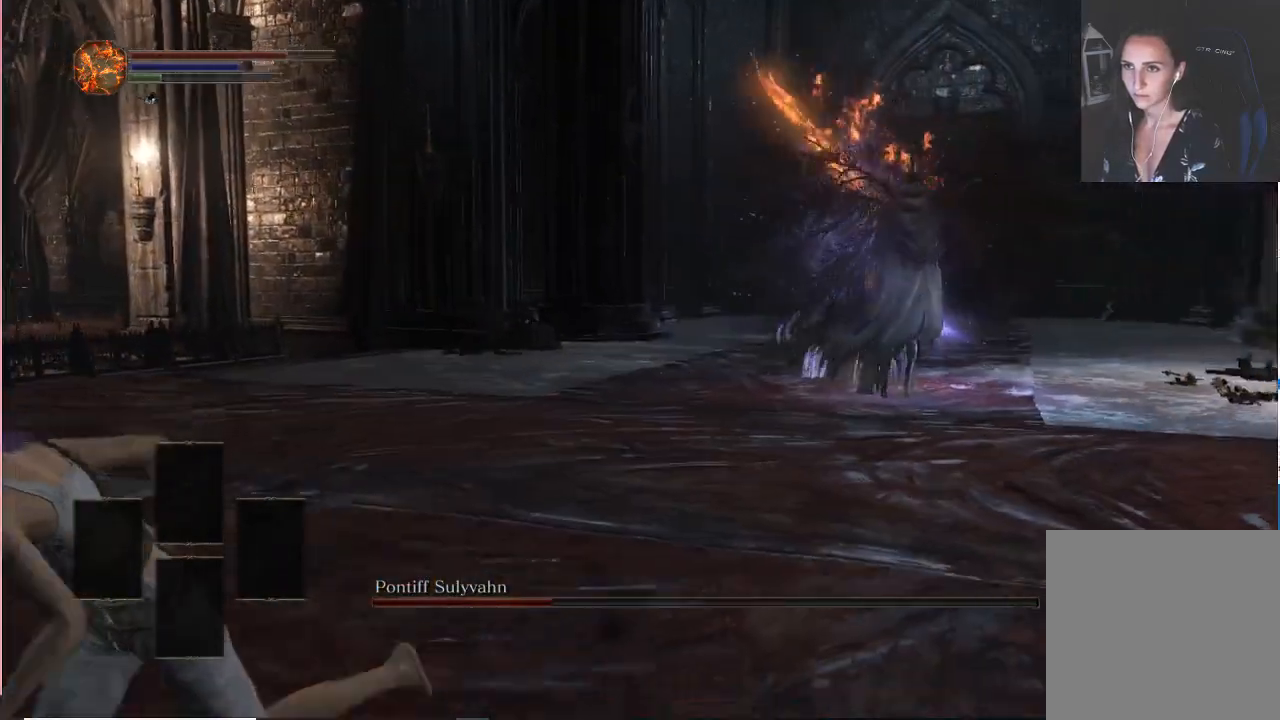
{"dt_ms": 500, "buttons": [], "left_stick": "down-left", "right_stick": "center", "events": [[283, "B", "up"], [317, "right_stick", "center"]]}
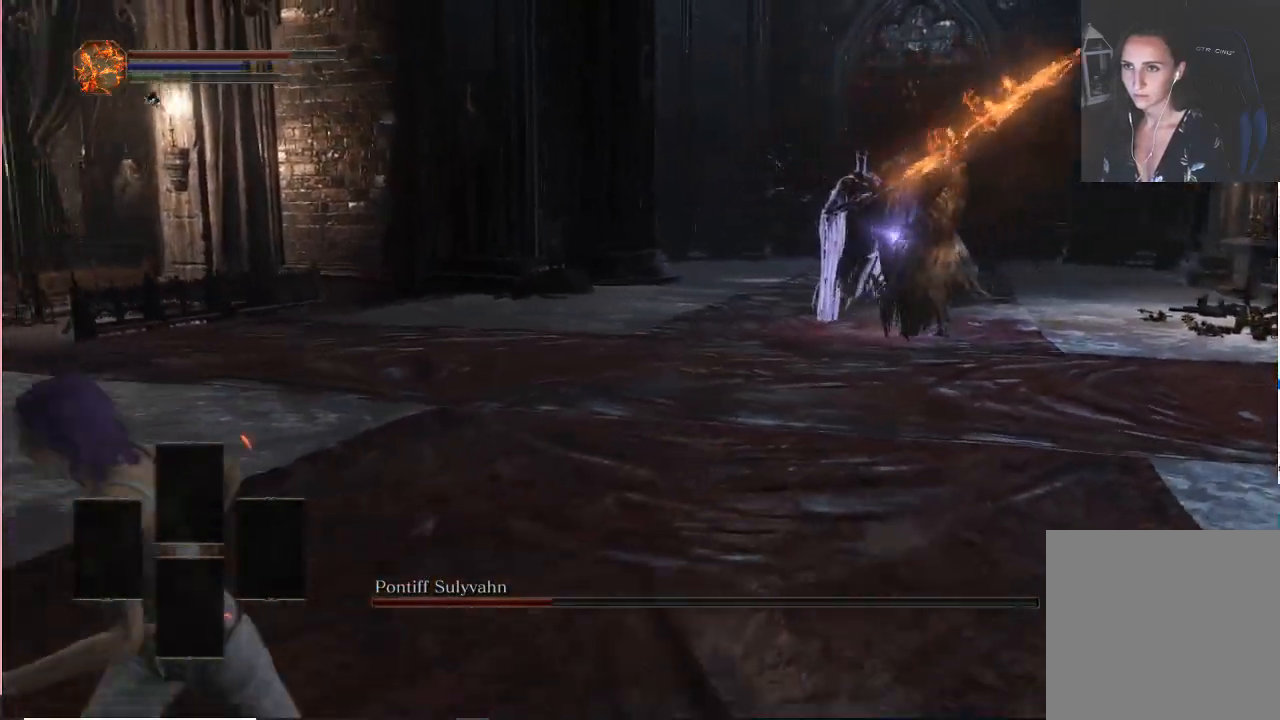
{"dt_ms": 500, "buttons": [], "left_stick": "down-left", "right_stick": "center", "events": [[133, "R3", "down"], [233, "R3", "up"]]}
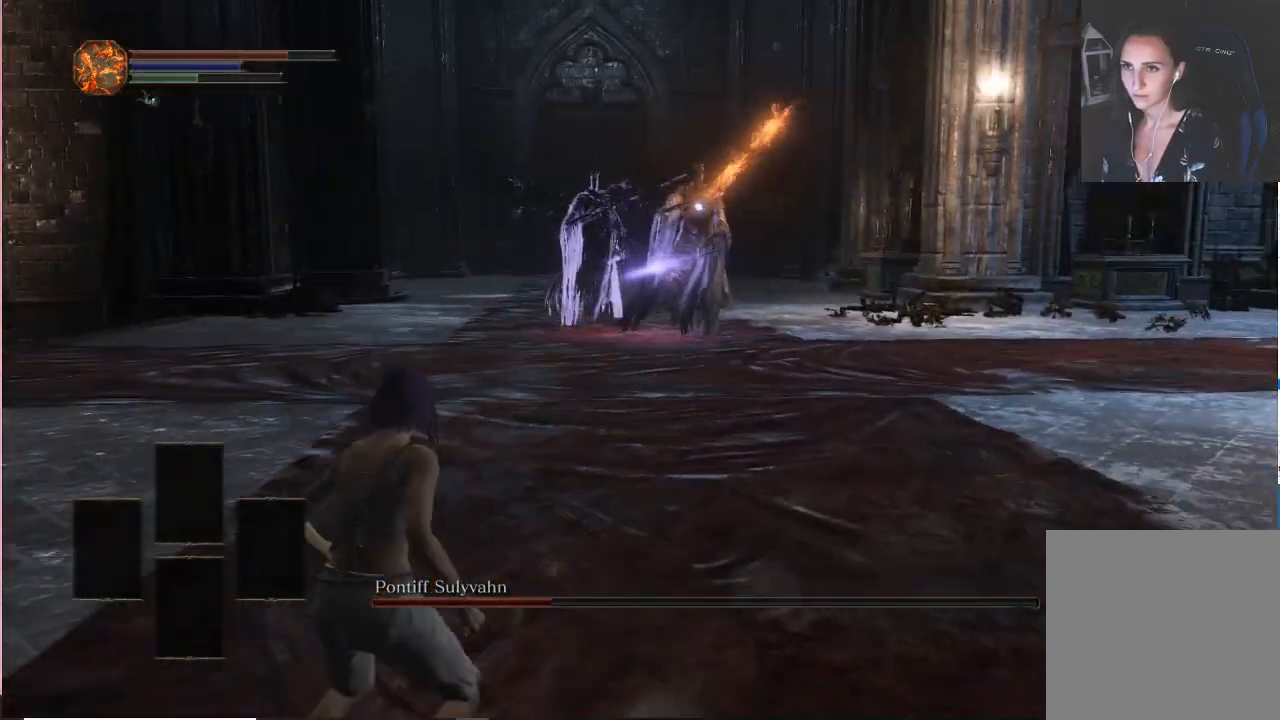
{"dt_ms": 500, "buttons": [], "left_stick": "down-left", "right_stick": "center", "events": []}
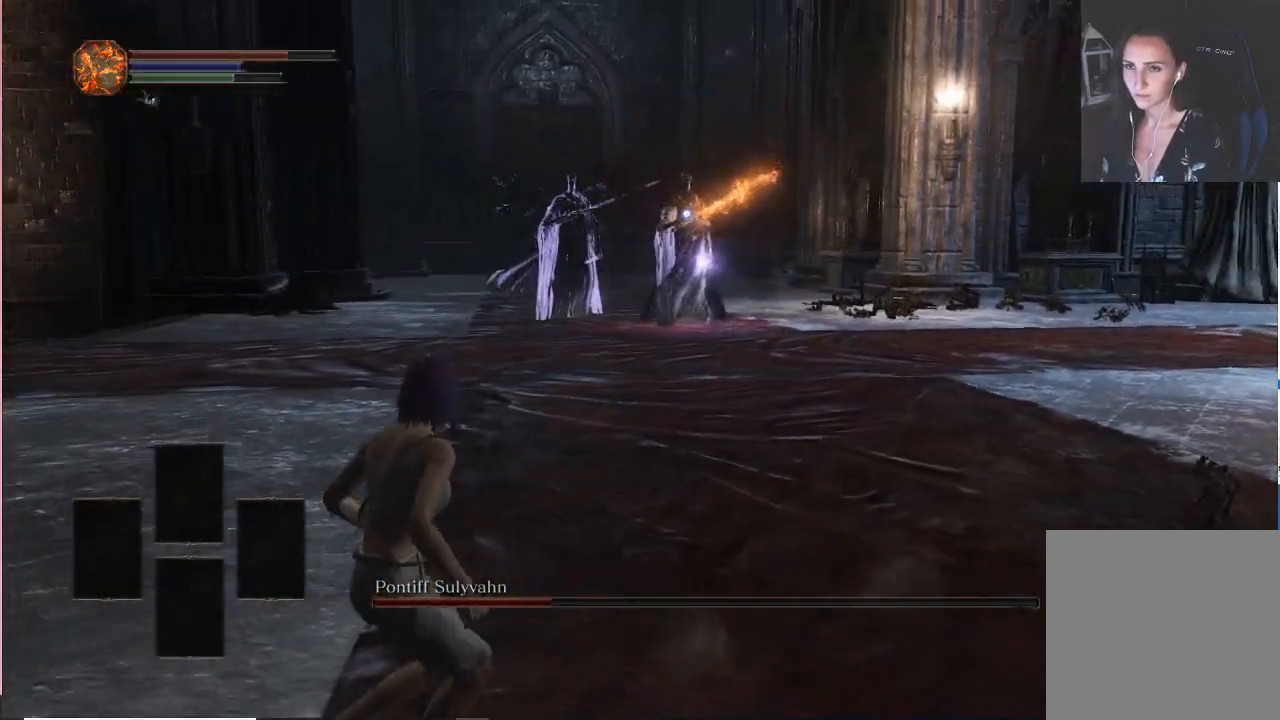
{"dt_ms": 500, "buttons": [], "left_stick": "down-left", "right_stick": "center", "events": []}
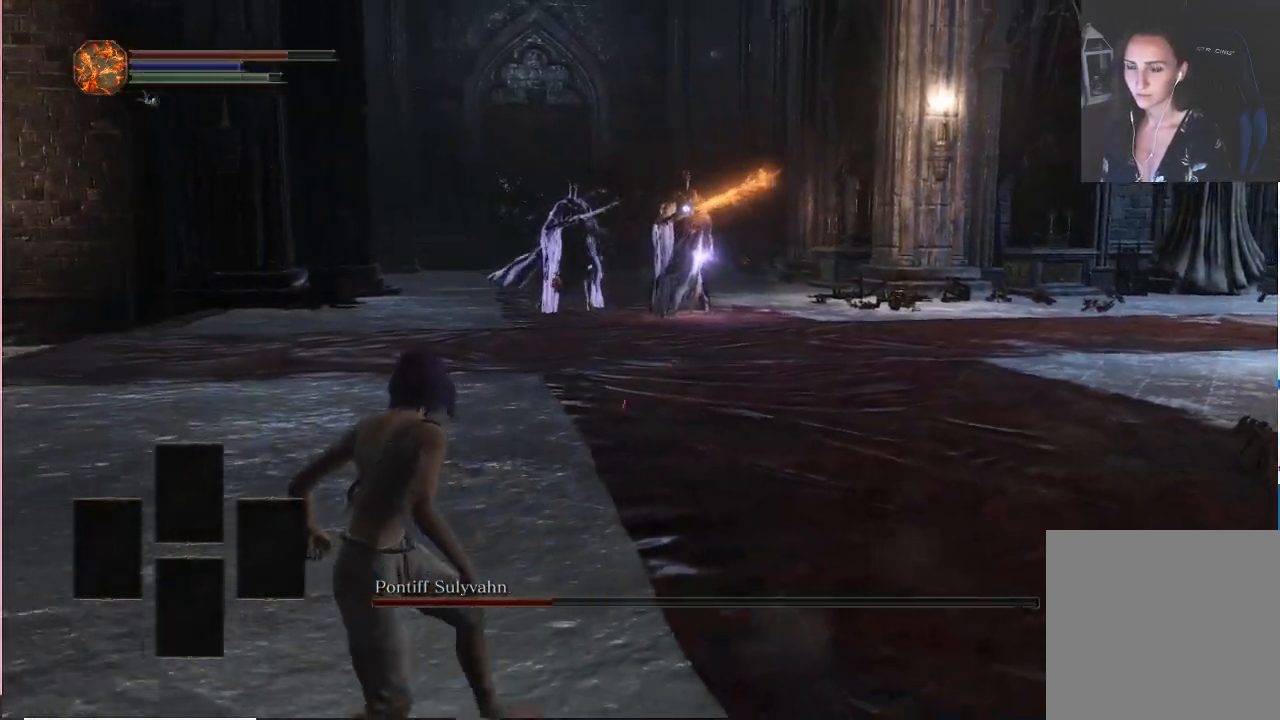
{"dt_ms": 500, "buttons": [], "left_stick": "center", "right_stick": "center", "events": [[333, "left_stick", "center"]]}
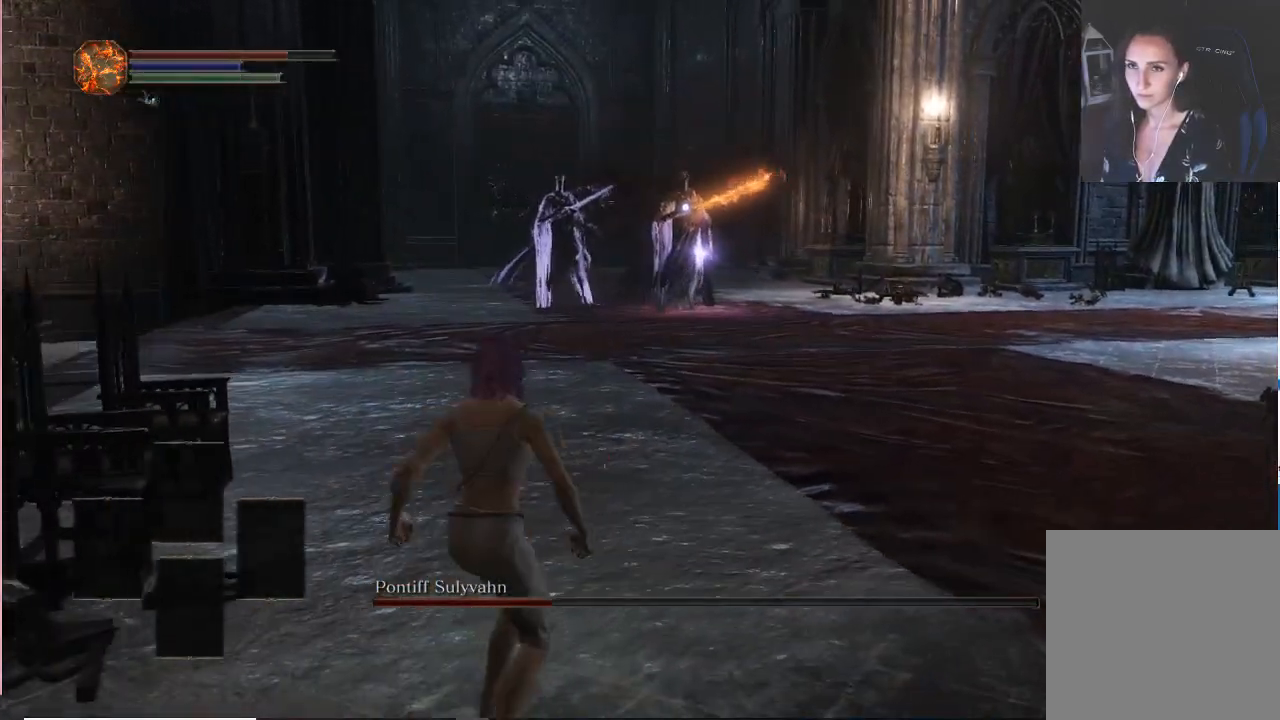
{"dt_ms": 500, "buttons": [], "left_stick": "center", "right_stick": "center", "events": []}
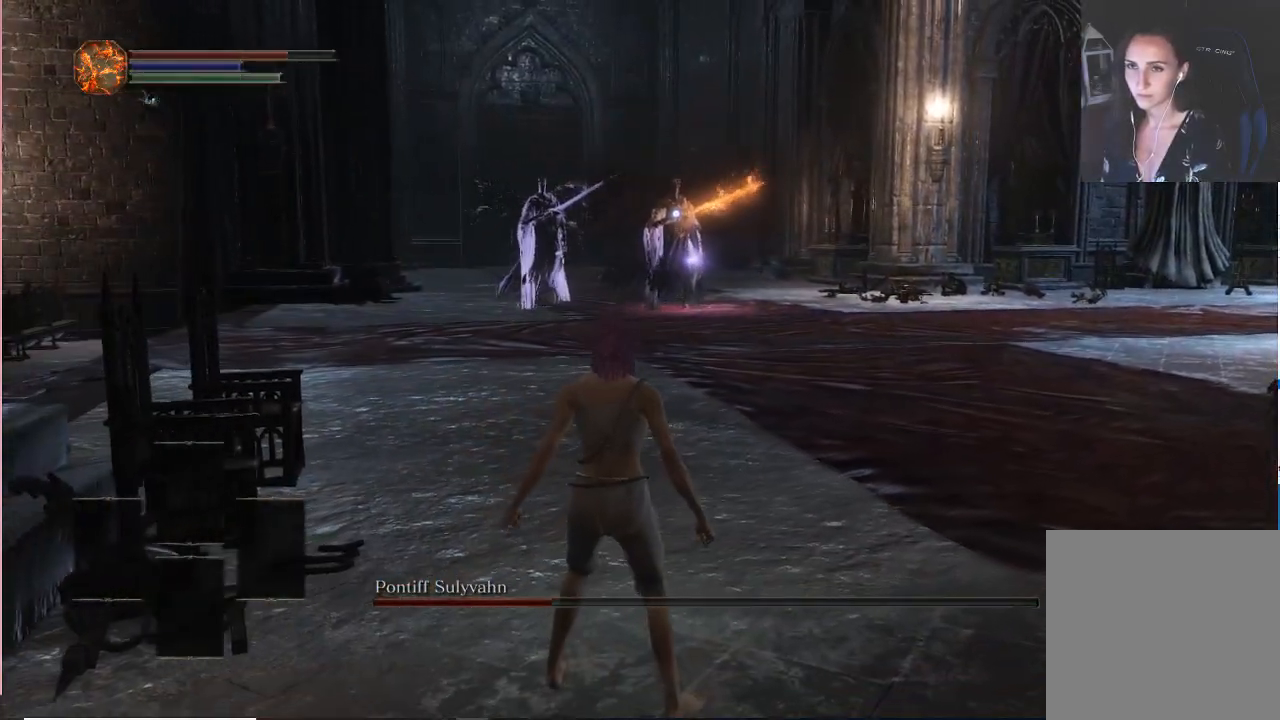
{"dt_ms": 500, "buttons": [], "left_stick": "center", "right_stick": "center", "events": []}
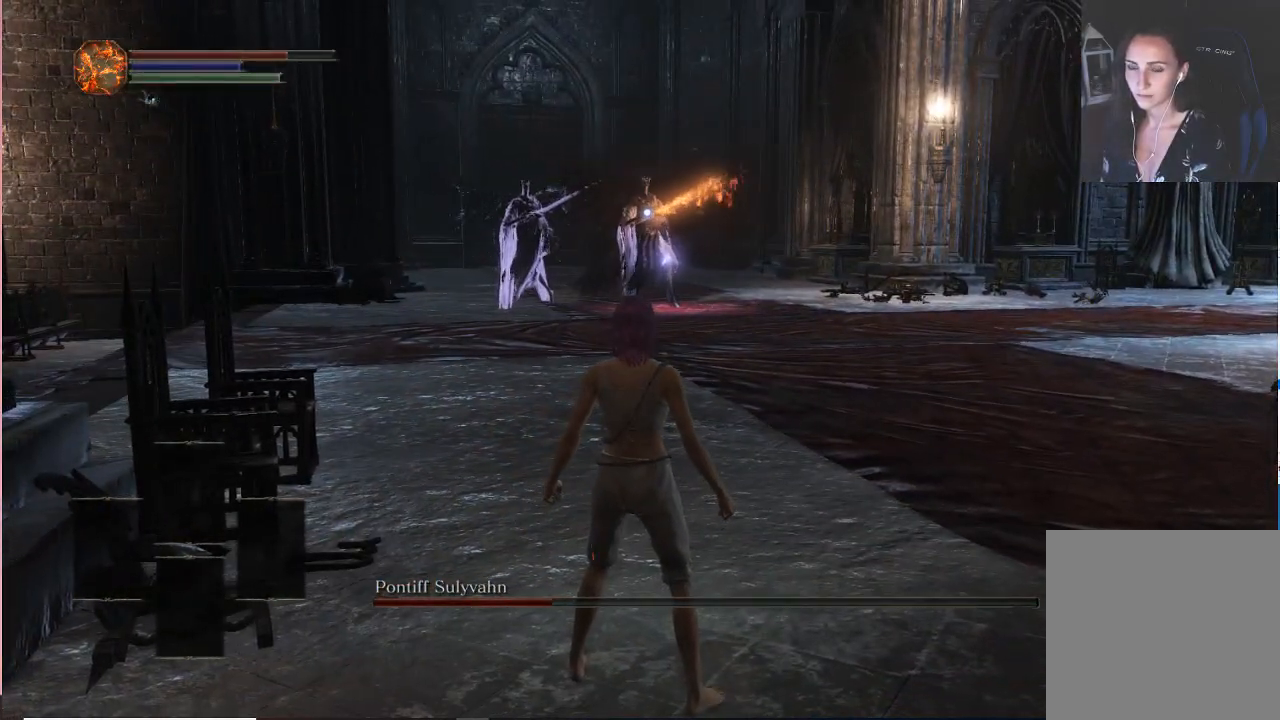
{"dt_ms": 500, "buttons": [], "left_stick": "right", "right_stick": "center", "events": [[133, "left_stick", "down-right"], [450, "left_stick", "right"]]}
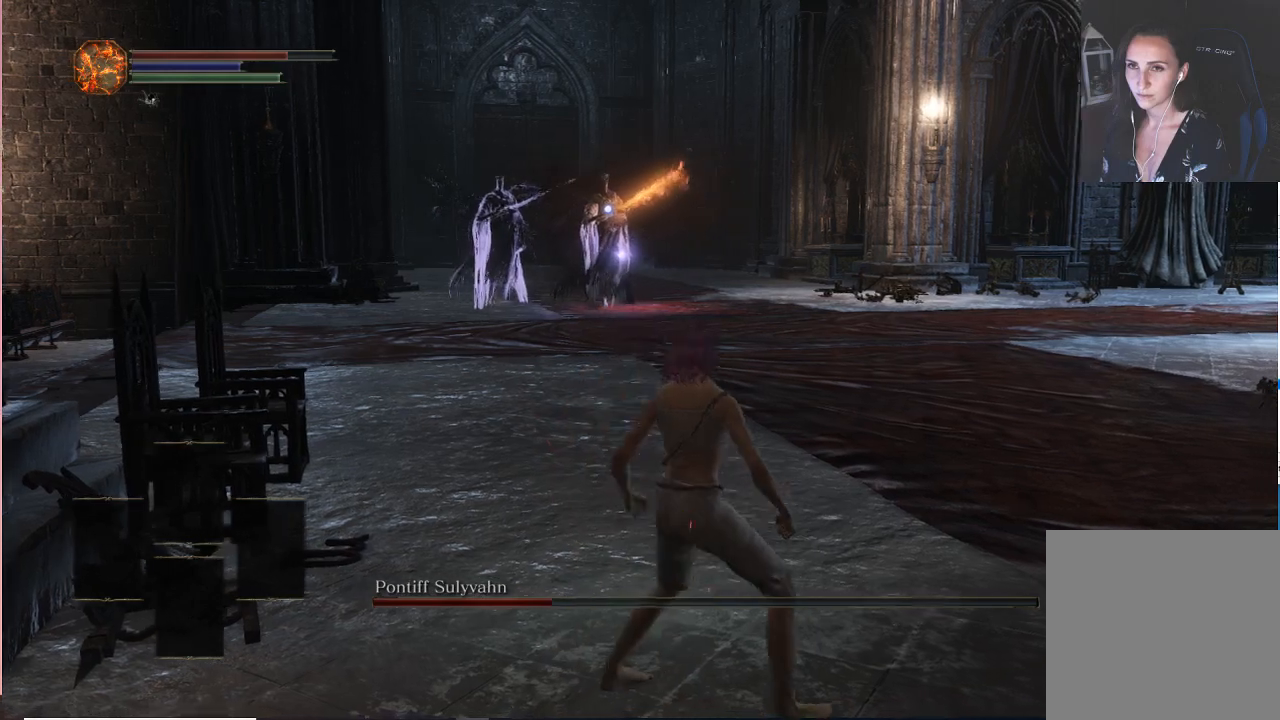
{"dt_ms": 500, "buttons": [], "left_stick": "right", "right_stick": "center", "events": []}
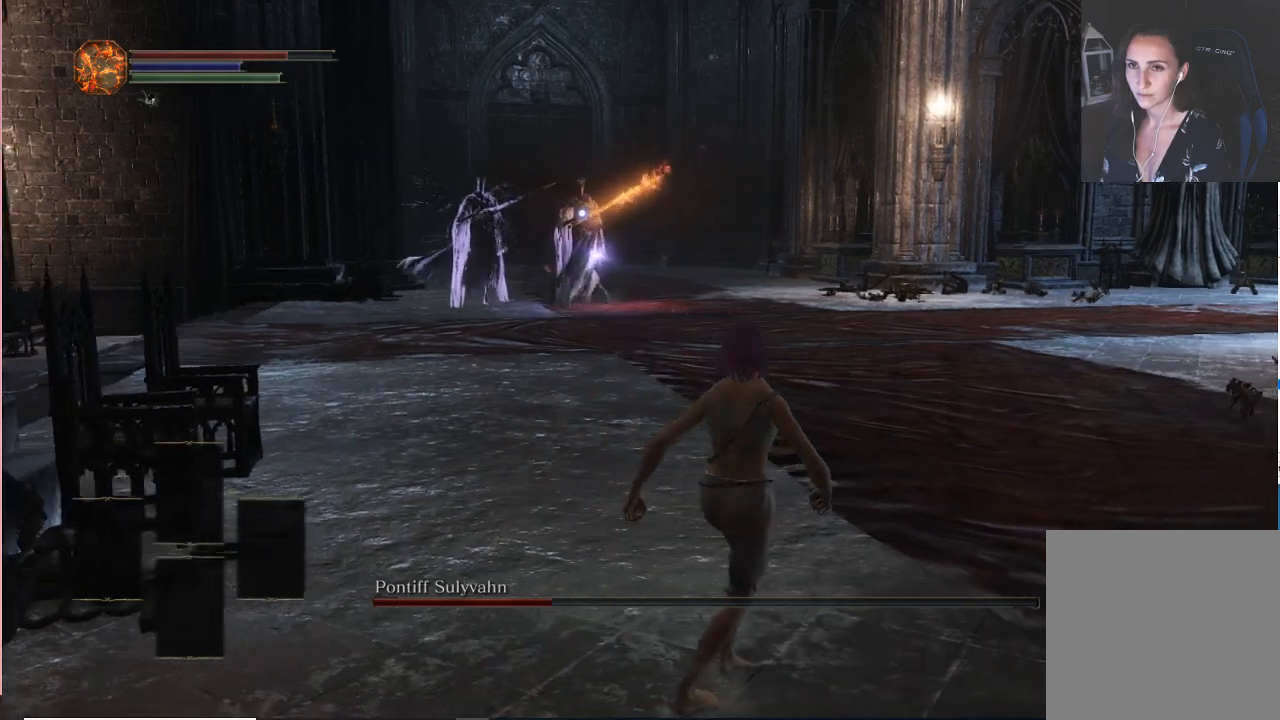
{"dt_ms": 500, "buttons": [], "left_stick": "right", "right_stick": "center", "events": []}
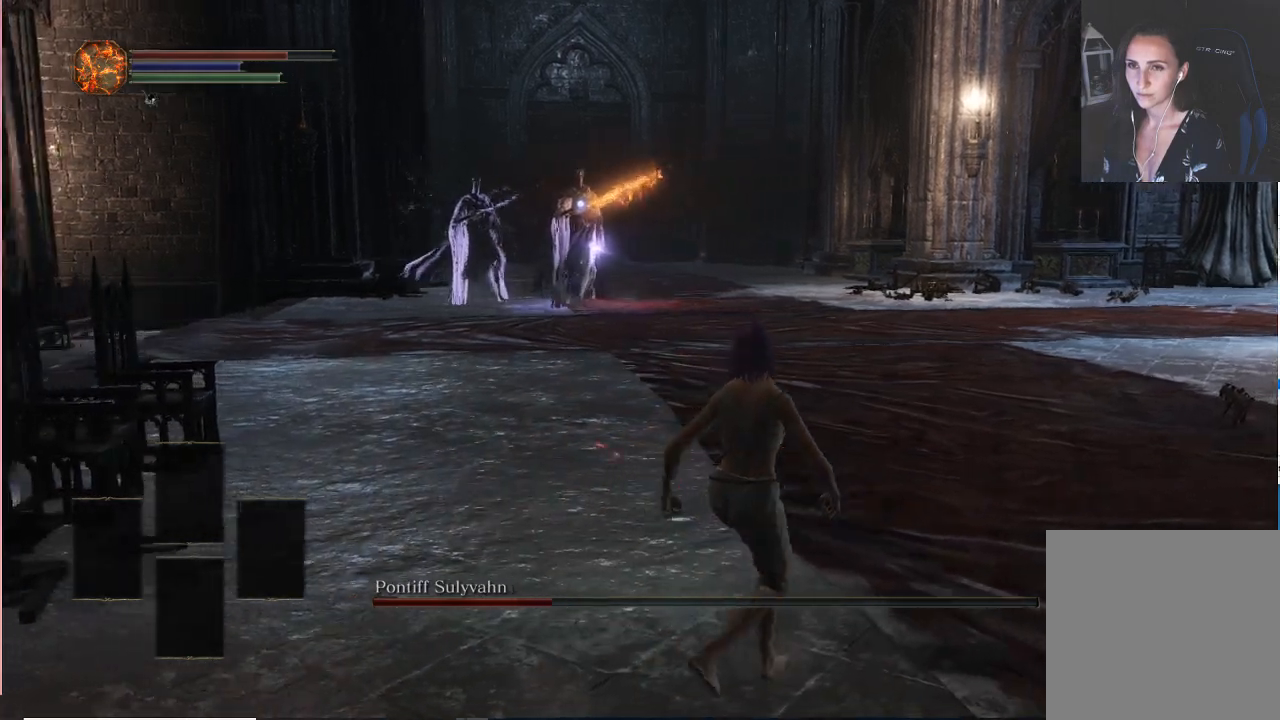
{"dt_ms": 500, "buttons": [], "left_stick": "center", "right_stick": "center", "events": [[267, "left_stick", "center"]]}
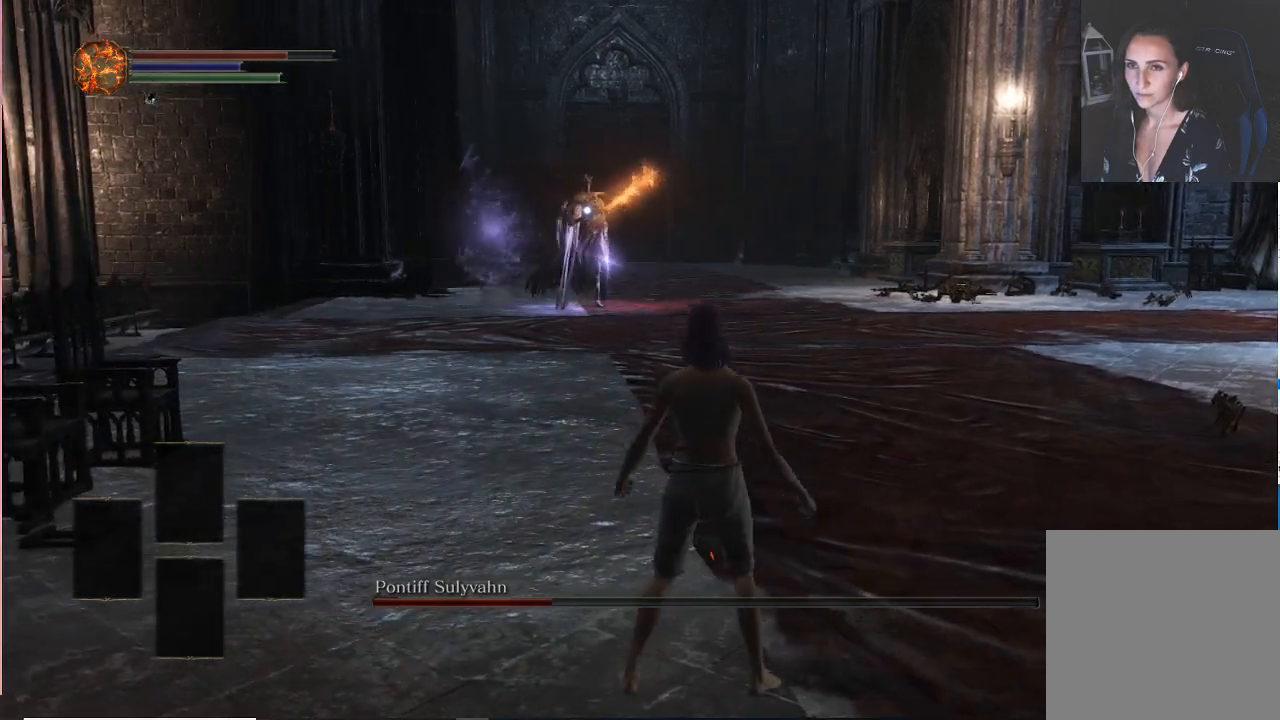
{"dt_ms": 500, "buttons": [], "left_stick": "center", "right_stick": "center", "events": []}
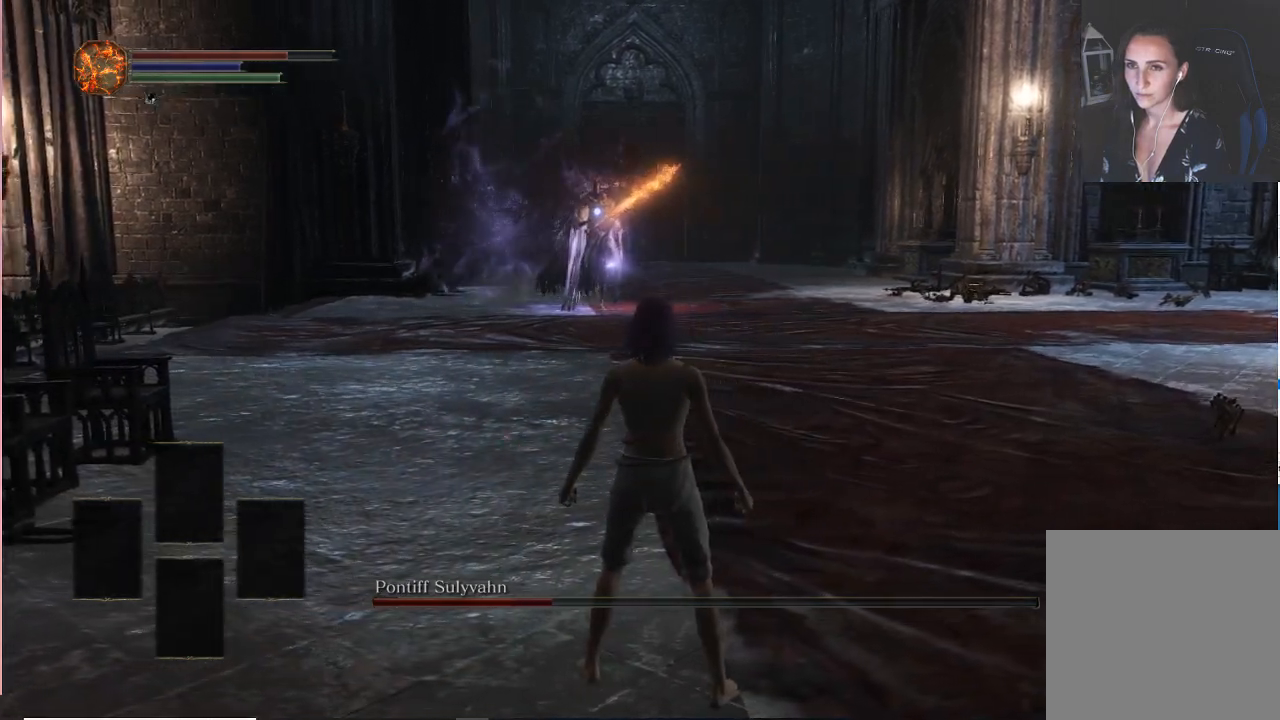
{"dt_ms": 500, "buttons": [], "left_stick": "down-left", "right_stick": "center", "events": [[83, "left_stick", "down-left"]]}
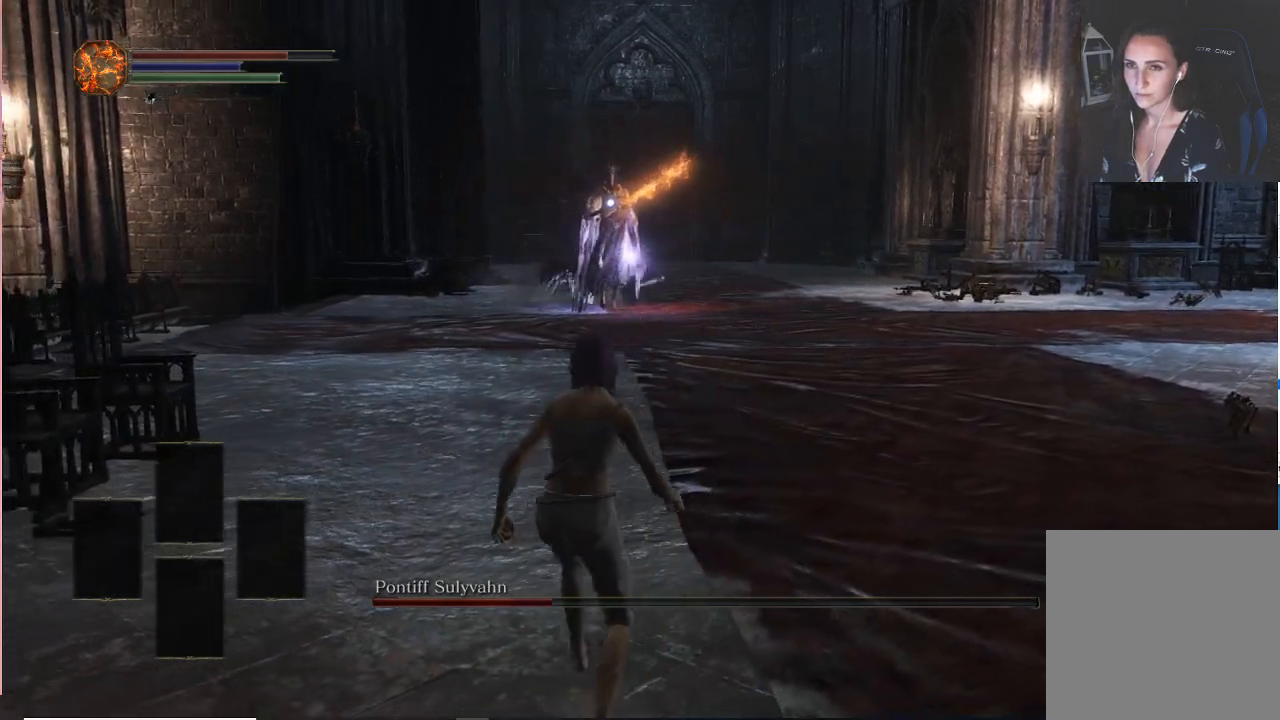
{"dt_ms": 500, "buttons": [], "left_stick": "center", "right_stick": "center", "events": [[267, "left_stick", "center"]]}
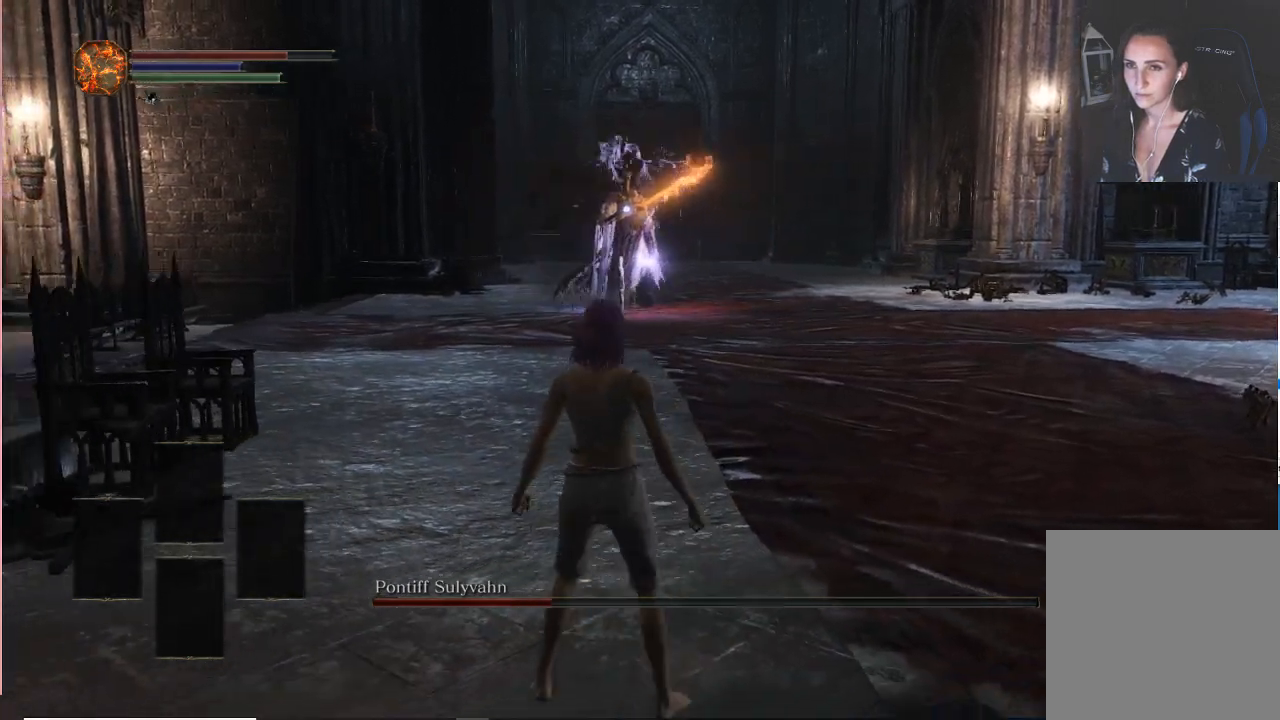
{"dt_ms": 500, "buttons": [], "left_stick": "right", "right_stick": "center", "events": [[500, "left_stick", "right"]]}
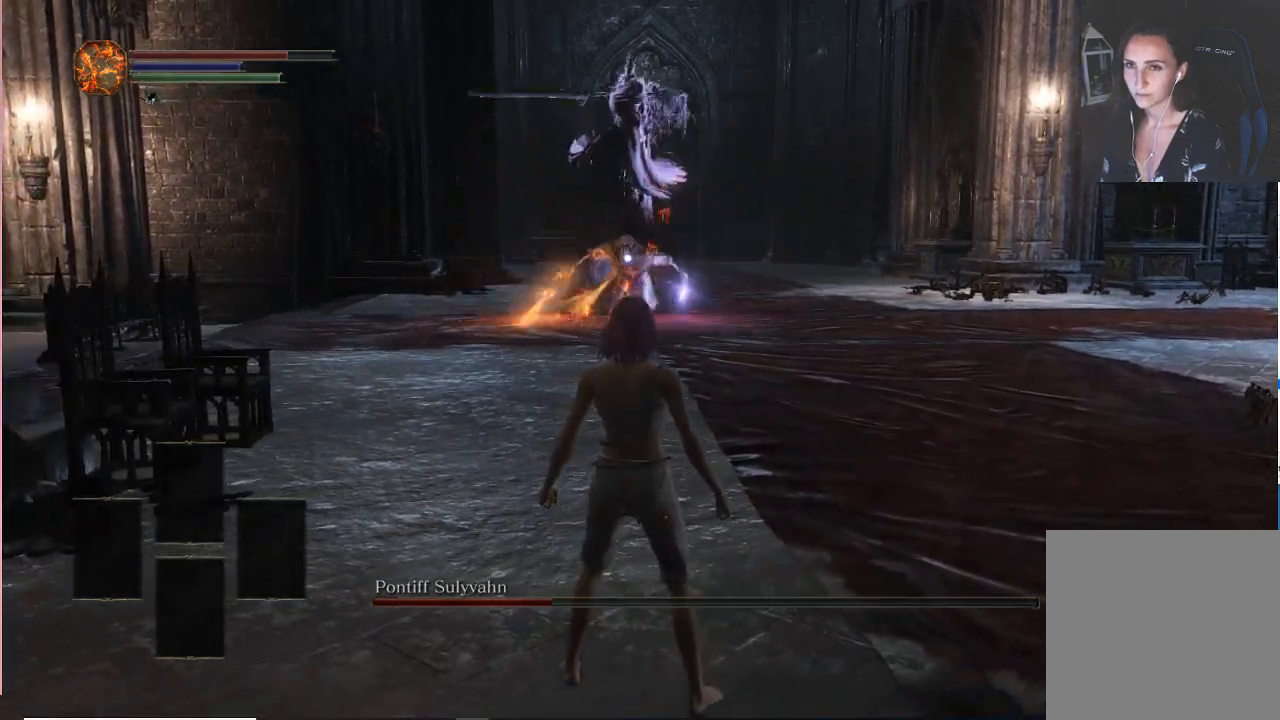
{"dt_ms": 500, "buttons": [], "left_stick": "up-right", "right_stick": "center", "events": [[100, "left_stick", "up-right"], [217, "B", "down"], [350, "B", "up"]]}
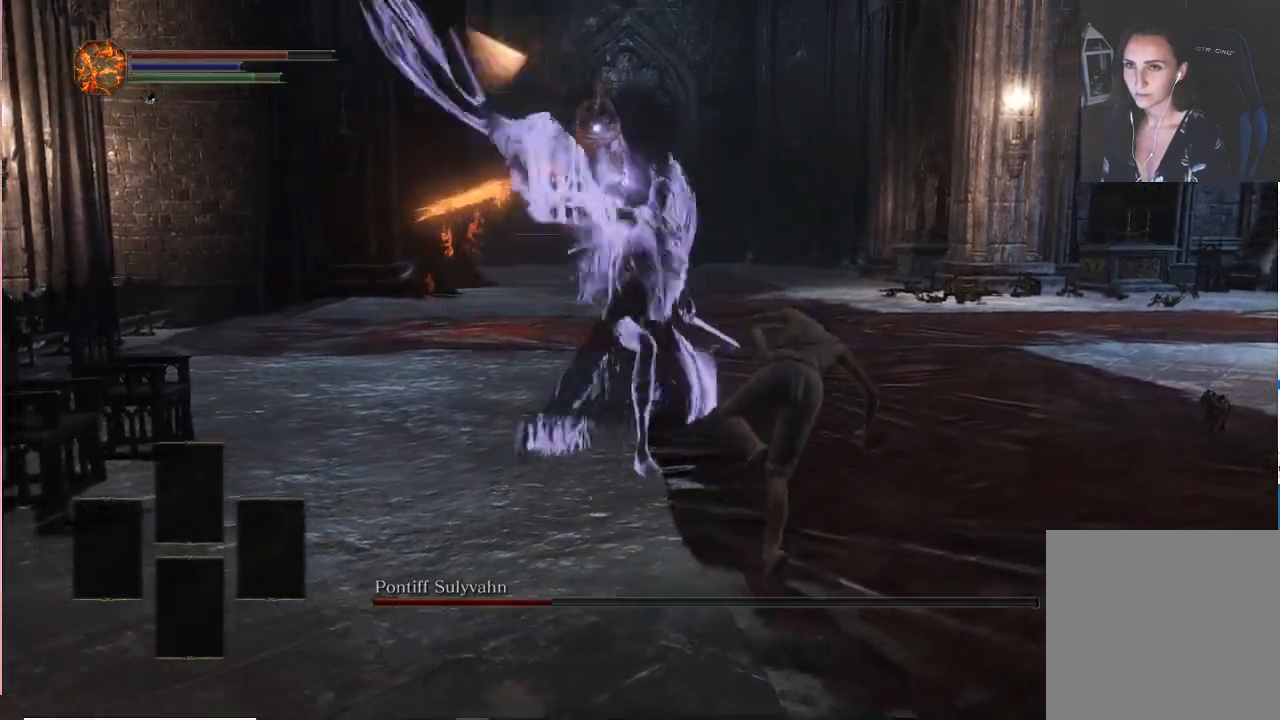
{"dt_ms": 500, "buttons": [], "left_stick": "up", "right_stick": "center", "events": [[17, "left_stick", "up"]]}
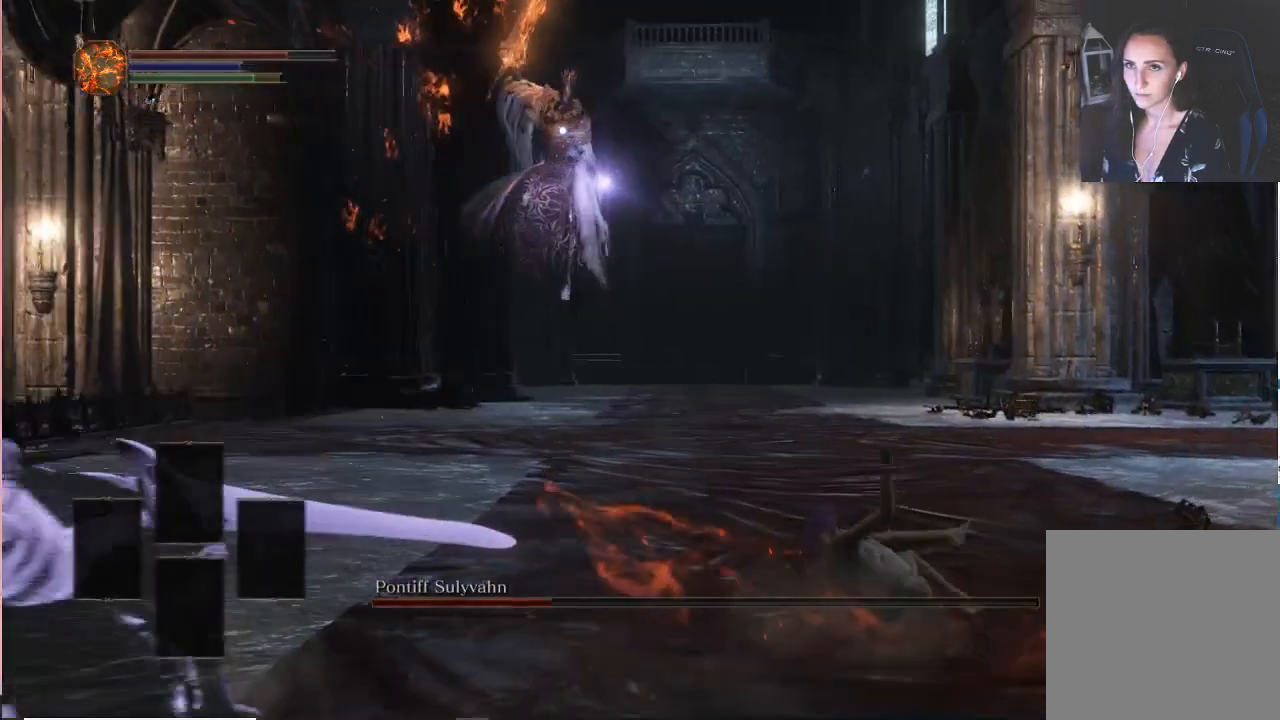
{"dt_ms": 1000, "buttons": [], "left_stick": "up", "right_stick": "center"}
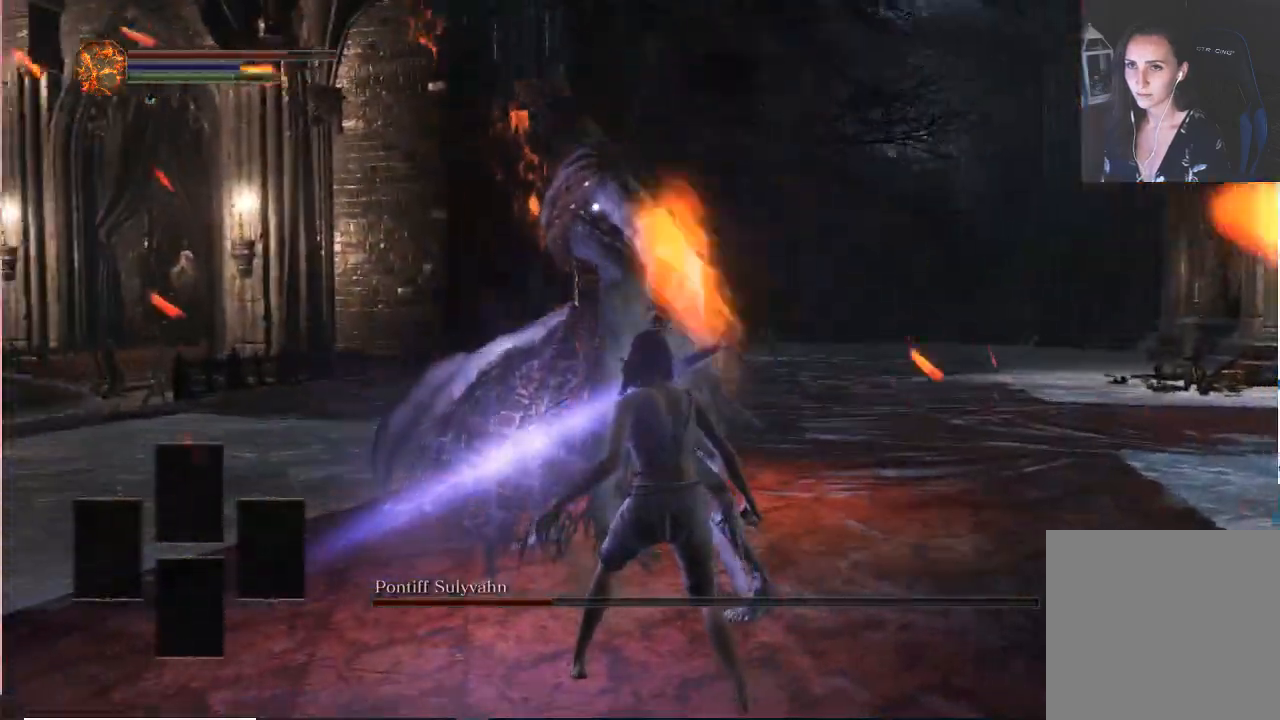
{"dt_ms": 500, "buttons": ["R1"], "left_stick": "up", "right_stick": "center", "events": [[467, "R1", "down"]]}
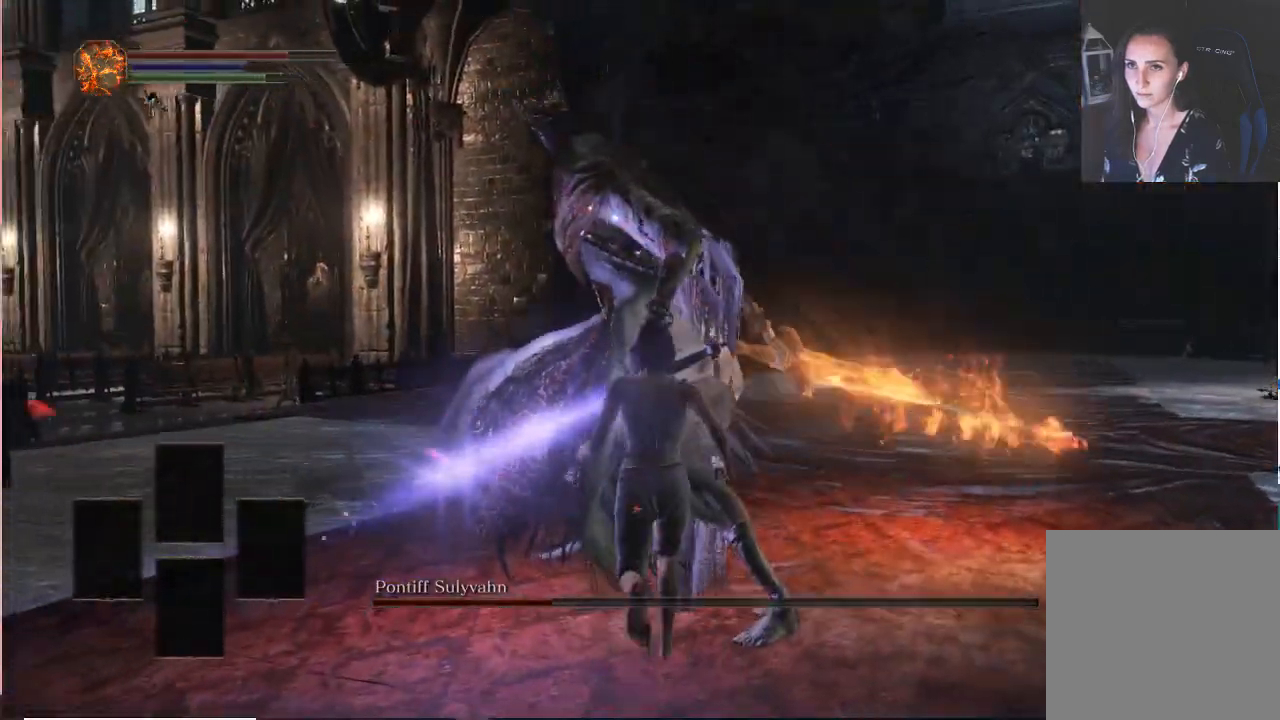
{"dt_ms": 500, "buttons": [], "left_stick": "center", "right_stick": "center", "events": [[100, "R1", "up"], [167, "left_stick", "center"]]}
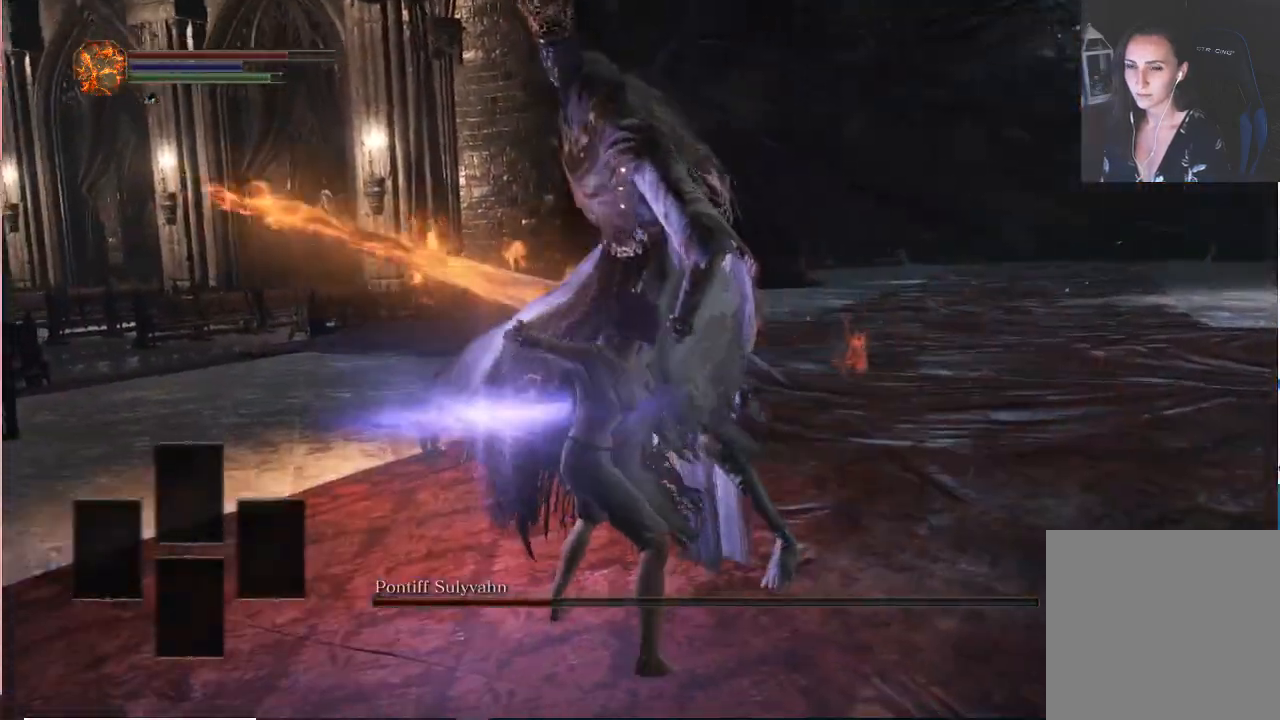
{"dt_ms": 500, "buttons": [], "left_stick": "center", "right_stick": "center", "events": [[183, "right_stick", "left"], [500, "right_stick", "center"]]}
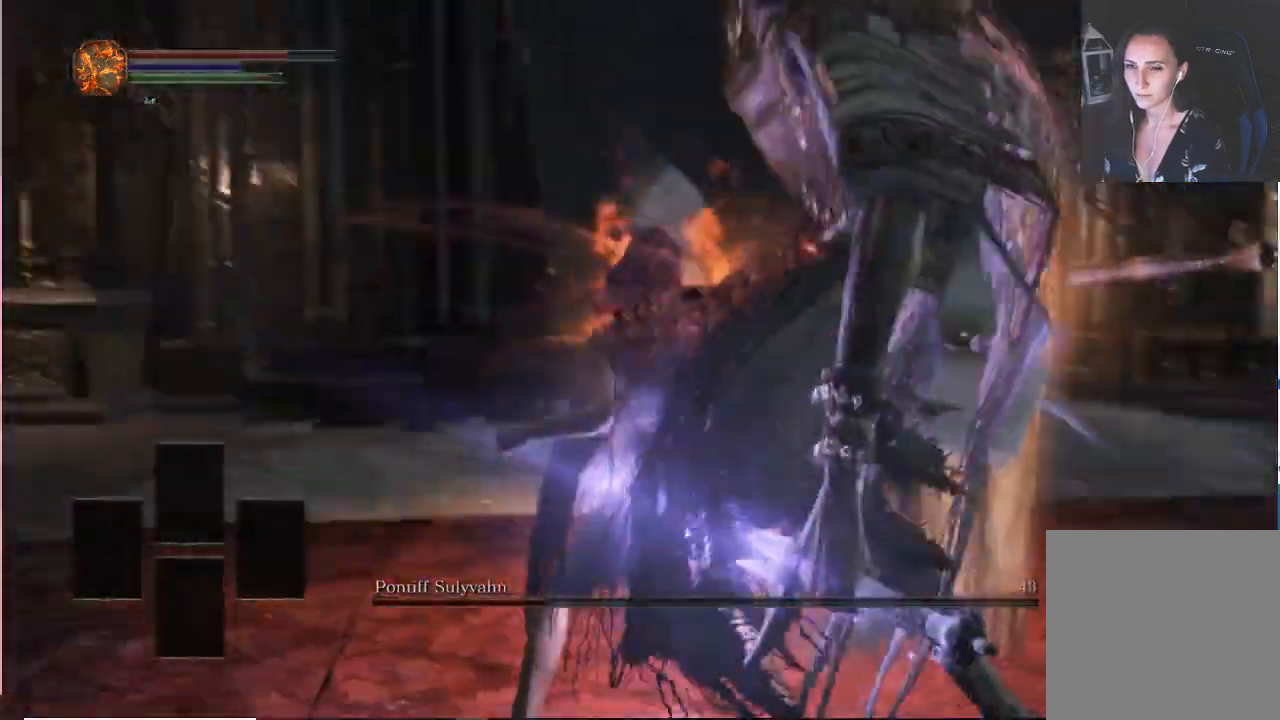
{"dt_ms": 500, "buttons": [], "left_stick": "center", "right_stick": "center", "events": []}
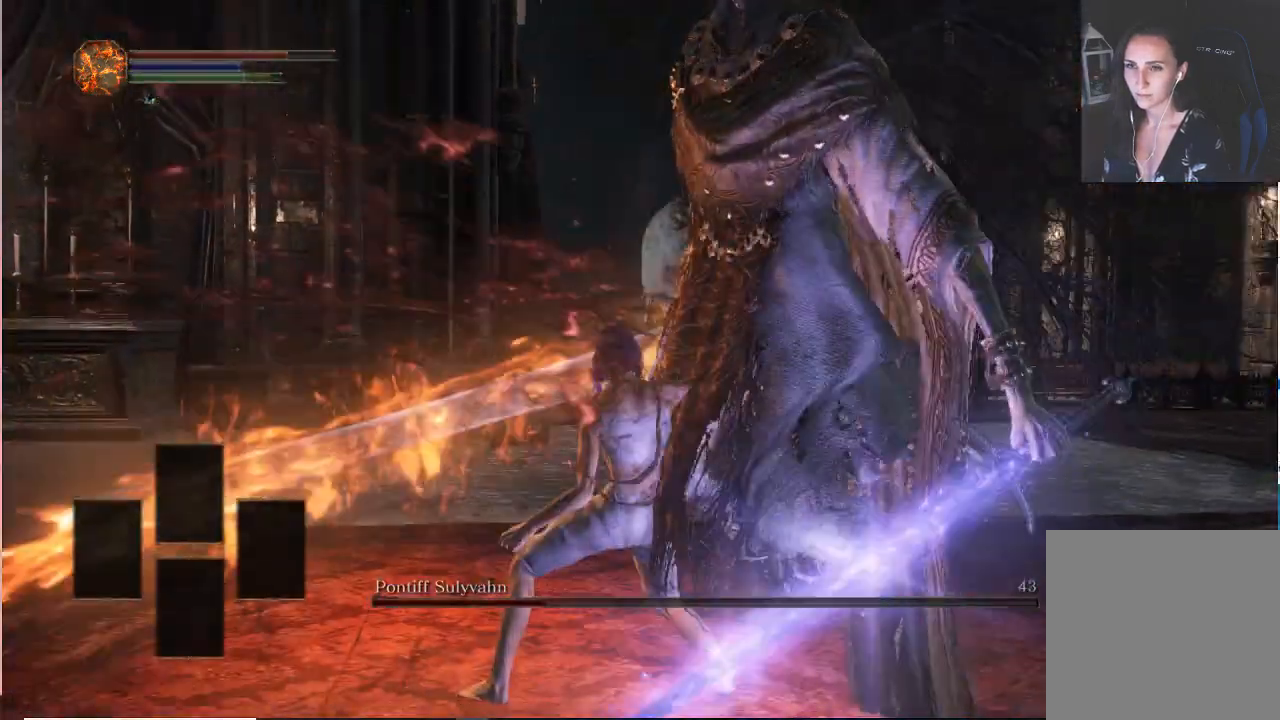
{"dt_ms": 500, "buttons": [], "left_stick": "center", "right_stick": "left", "events": [[183, "right_stick", "left"]]}
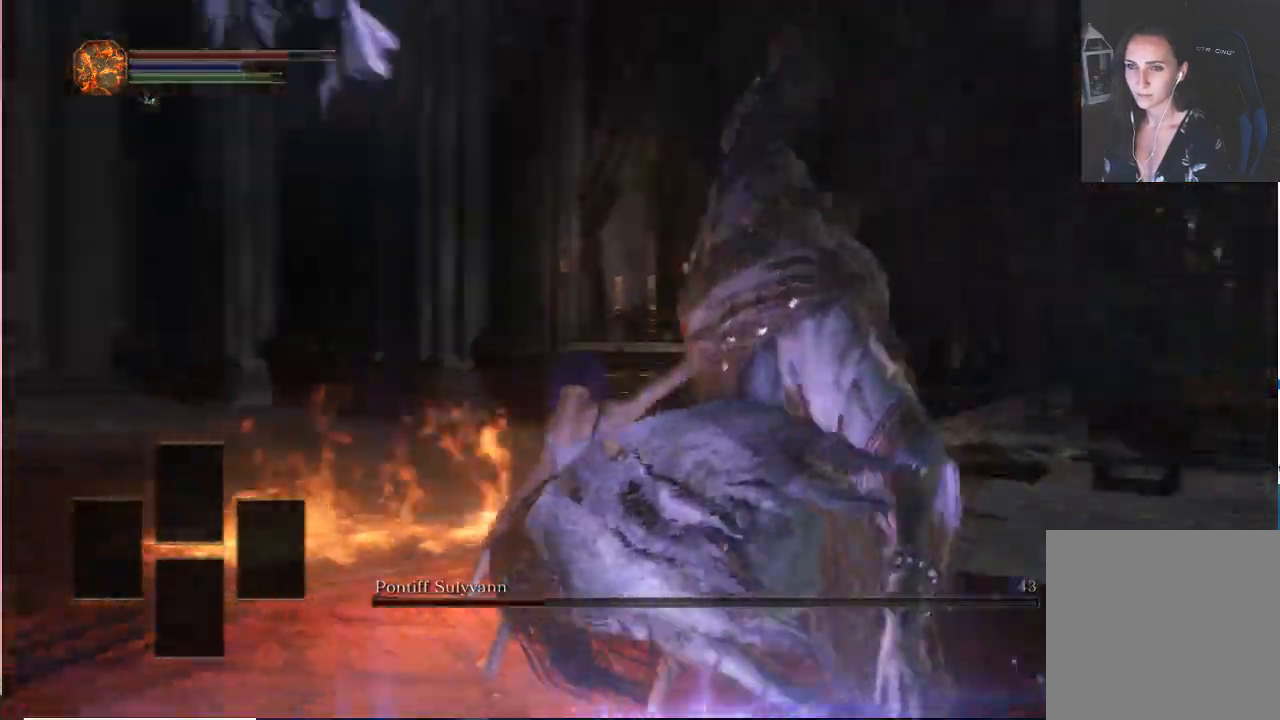
{"dt_ms": 500, "buttons": [], "left_stick": "center", "right_stick": "center", "events": [[117, "right_stick", "center"]]}